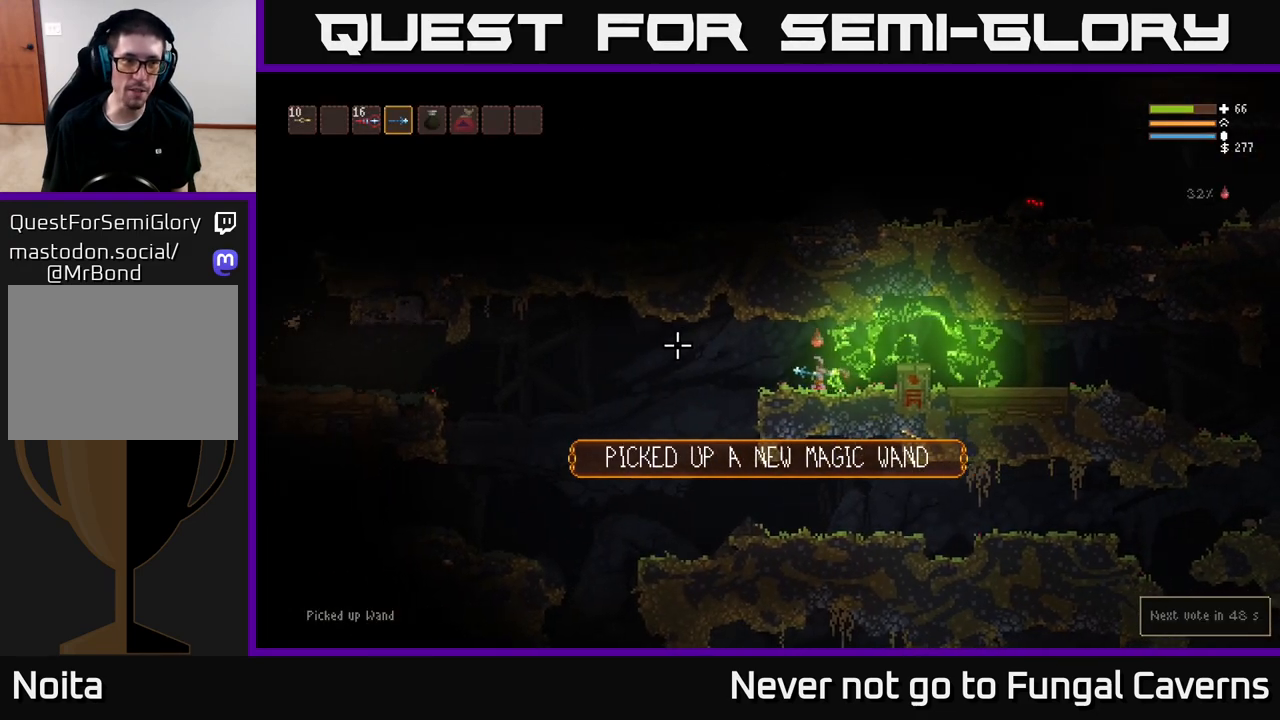
Gameplay with a controller (Xbox layout); each line is a JSON object with the inputs held at the frame after it. "events" lists button and stick changes between this image and that frame as [ms after this image, input, new state], when the widget could be followed in between.
{"buttons": [], "left_stick": "center", "right_stick": "center", "events": [[17, "left_stick", "center"], [233, "right_stick", "center"]]}
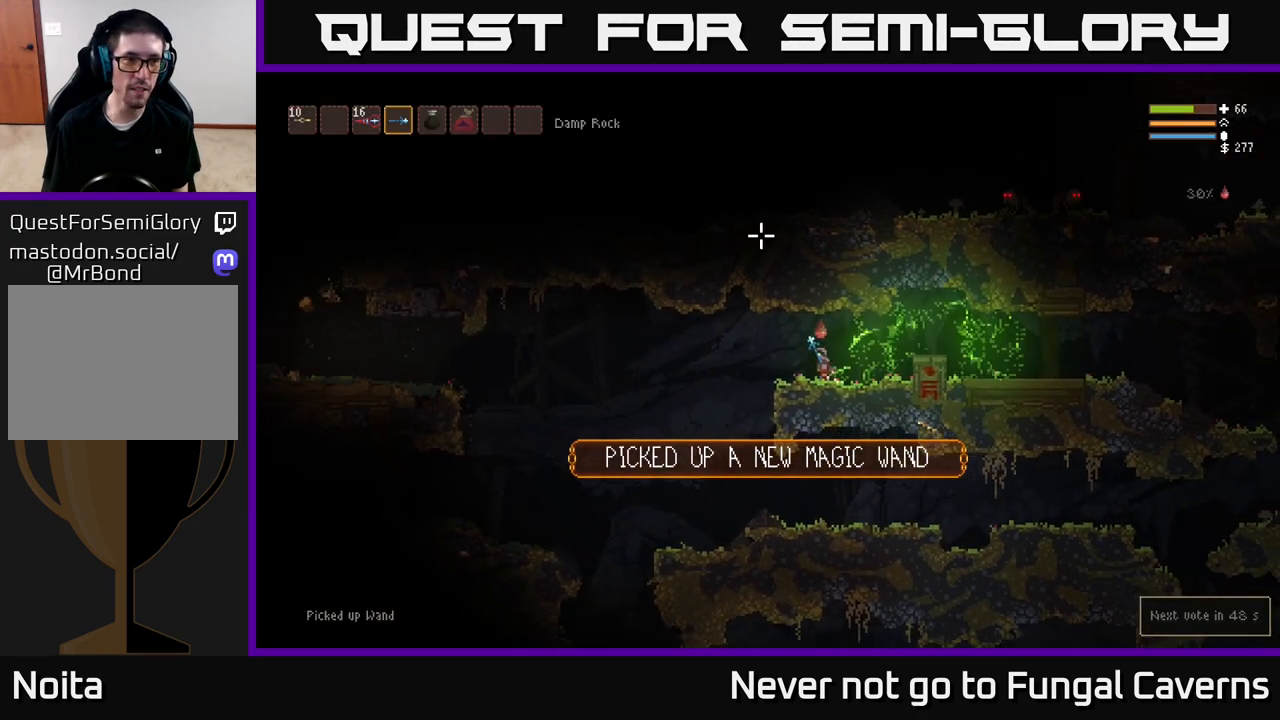
{"buttons": [], "left_stick": "center", "right_stick": "center", "events": [[33, "SELECT", "down"], [167, "SELECT", "up"]]}
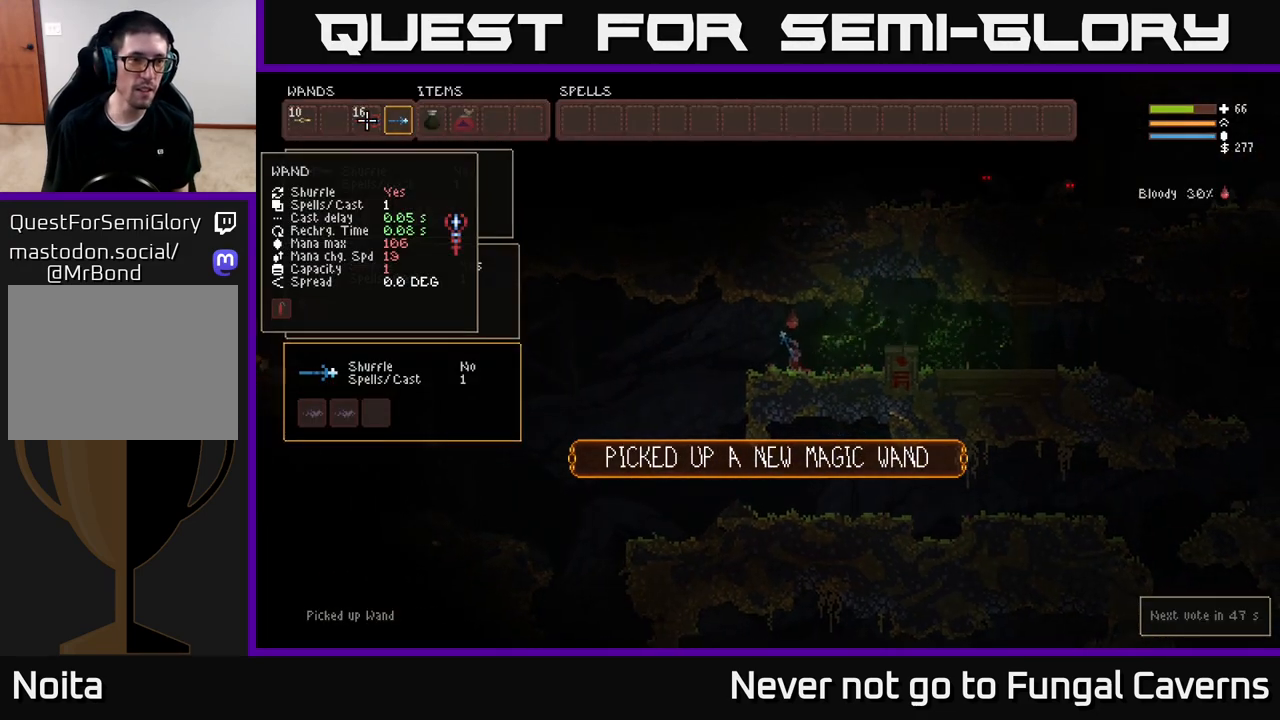
{"buttons": [], "left_stick": "center", "right_stick": "center", "events": []}
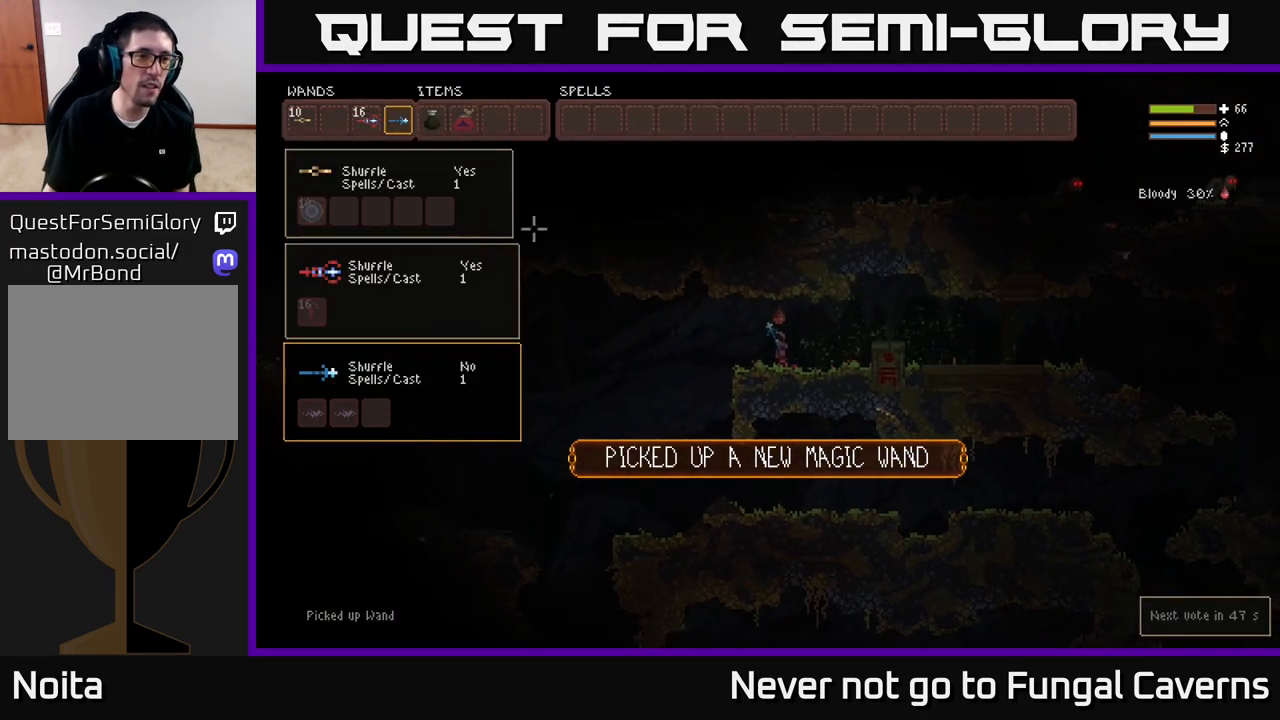
{"buttons": [], "left_stick": "center", "right_stick": "center", "events": []}
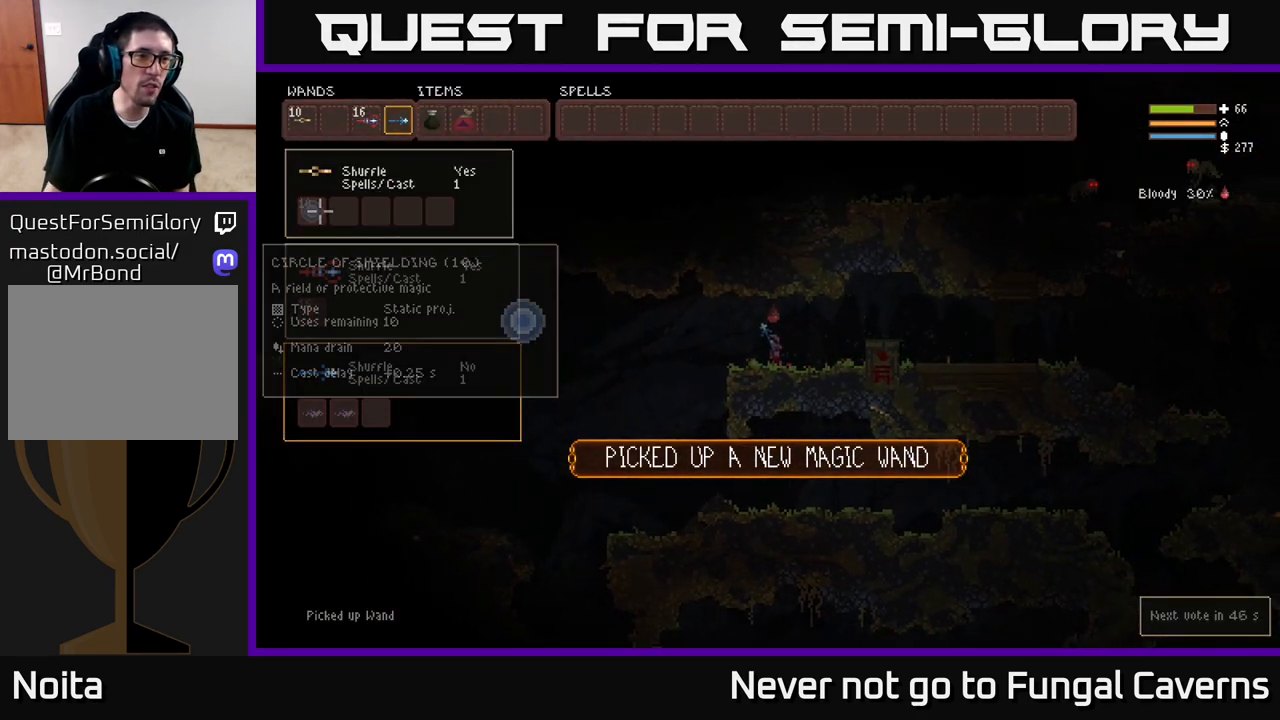
{"buttons": [], "left_stick": "center", "right_stick": "center", "events": []}
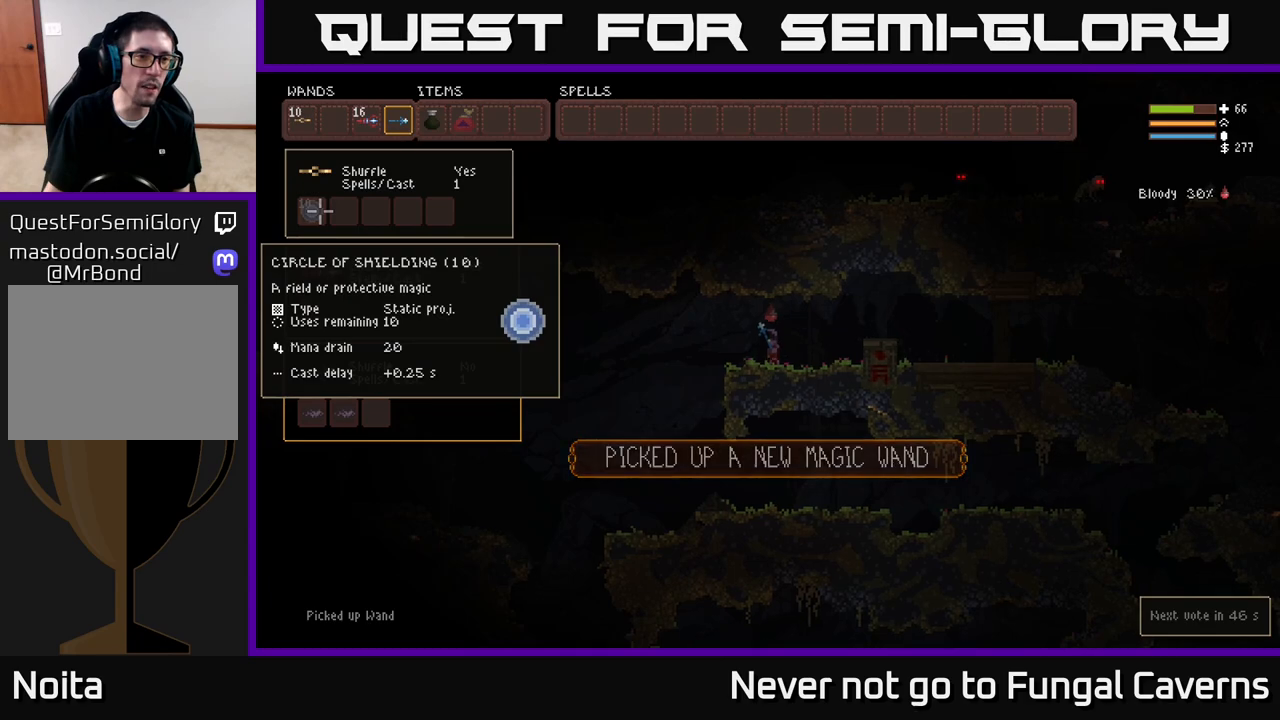
{"buttons": [], "left_stick": "center", "right_stick": "center", "events": []}
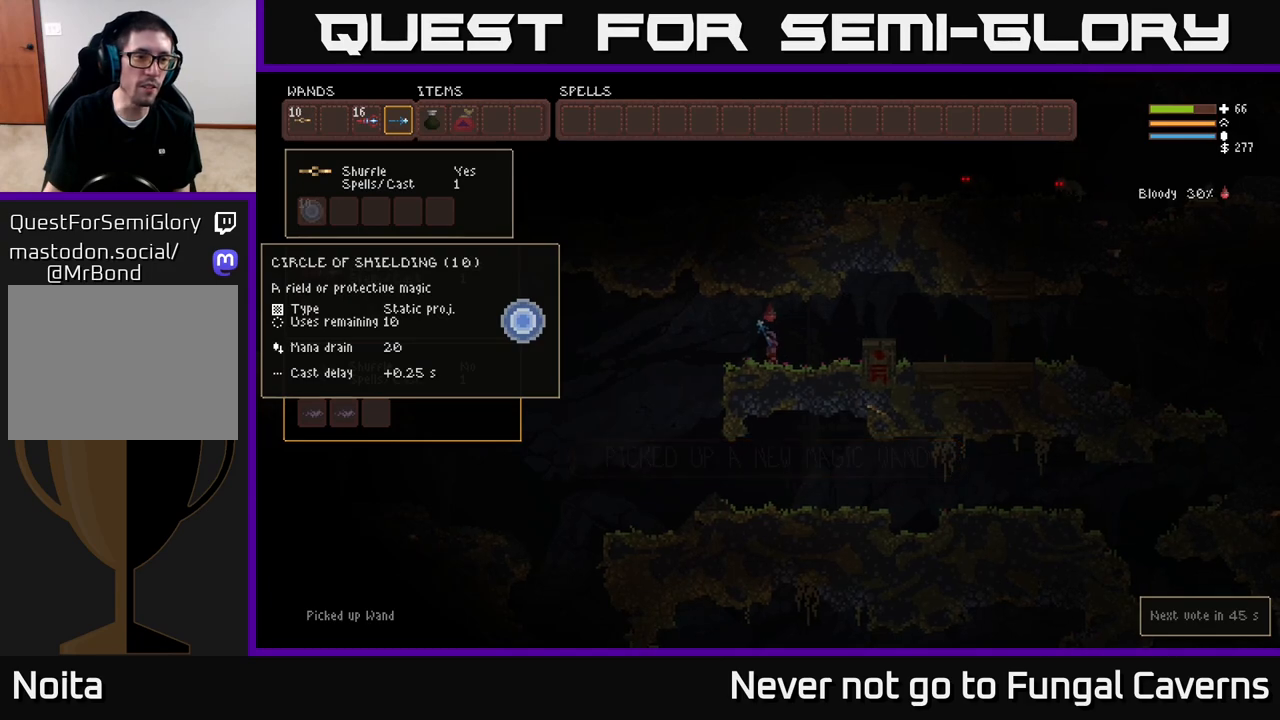
{"buttons": [], "left_stick": "center", "right_stick": "center", "events": [[367, "SELECT", "down"], [450, "SELECT", "up"]]}
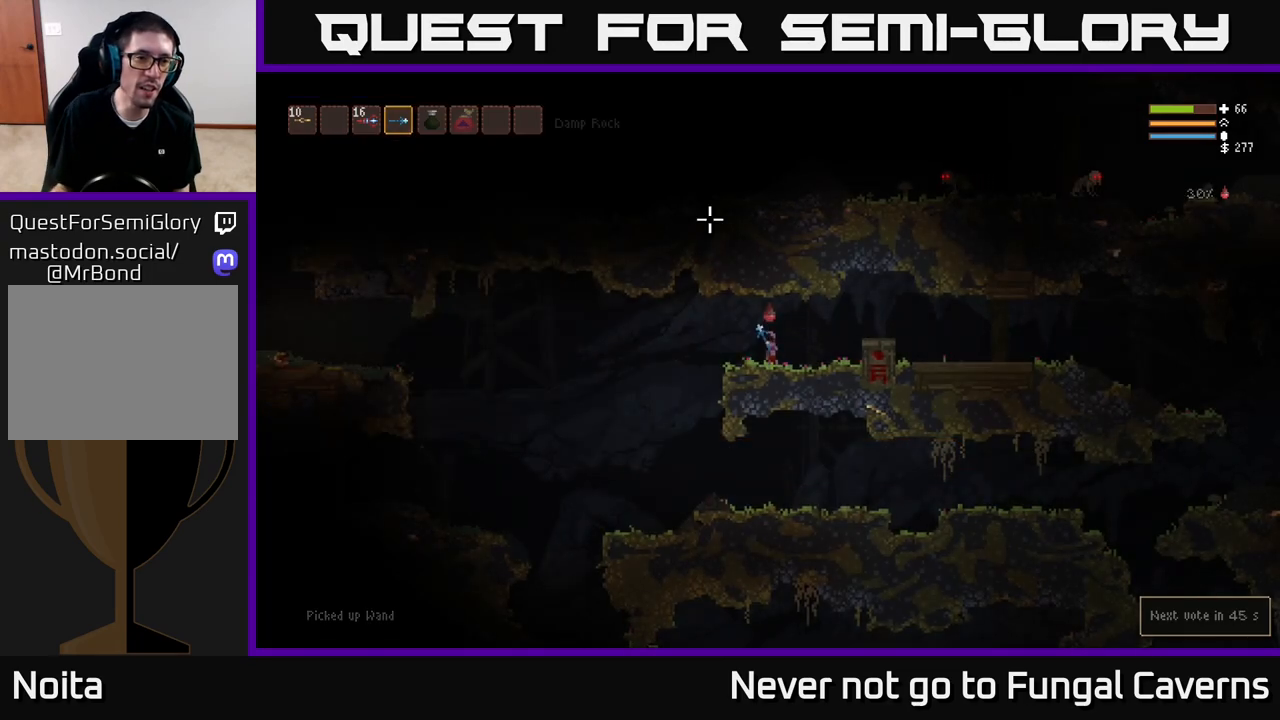
{"buttons": [], "left_stick": "left", "right_stick": "center", "events": [[317, "left_stick", "left"]]}
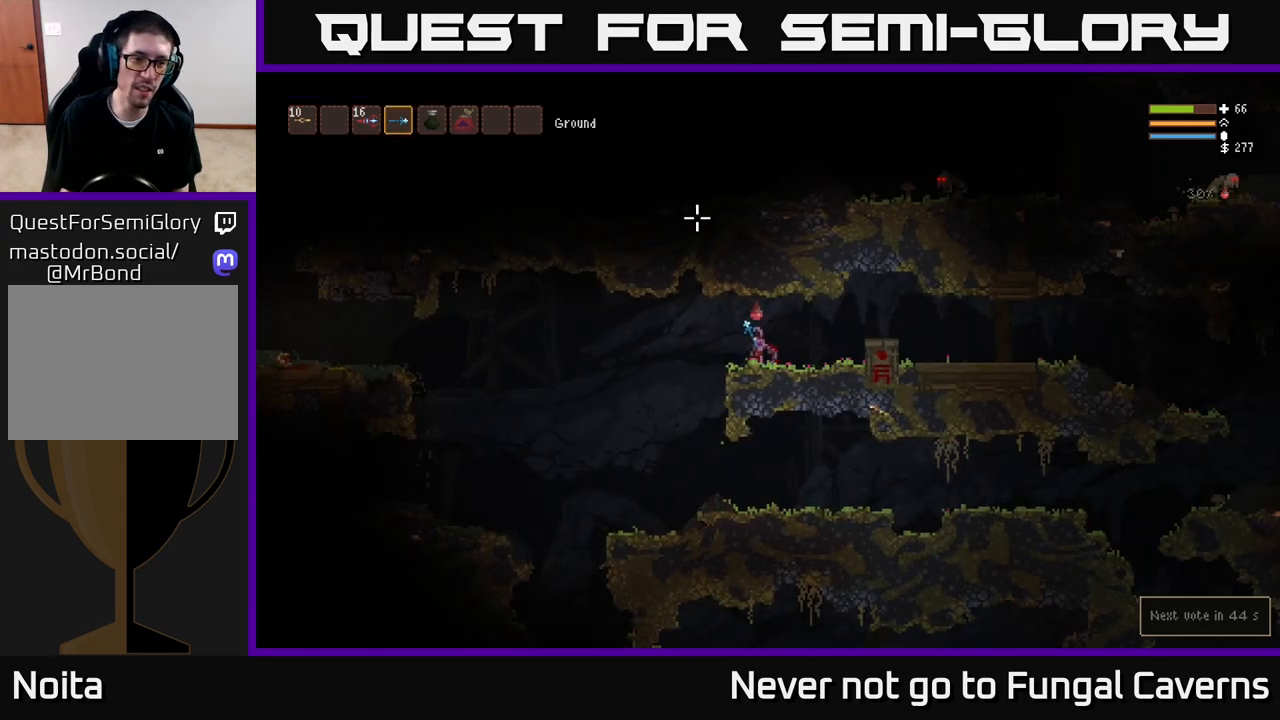
{"buttons": [], "left_stick": "left", "right_stick": "up-left", "events": [[500, "right_stick", "up-left"]]}
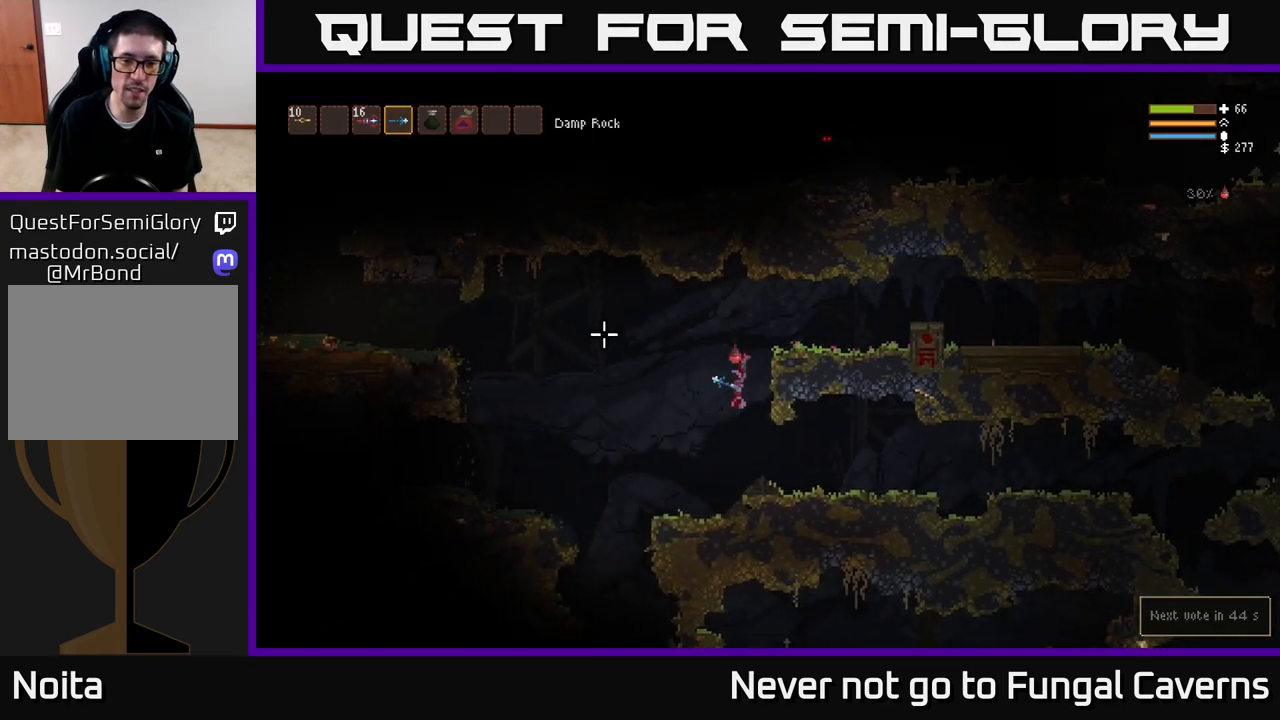
{"buttons": ["L2"], "left_stick": "left", "right_stick": "up-left", "events": [[467, "L2", "down"]]}
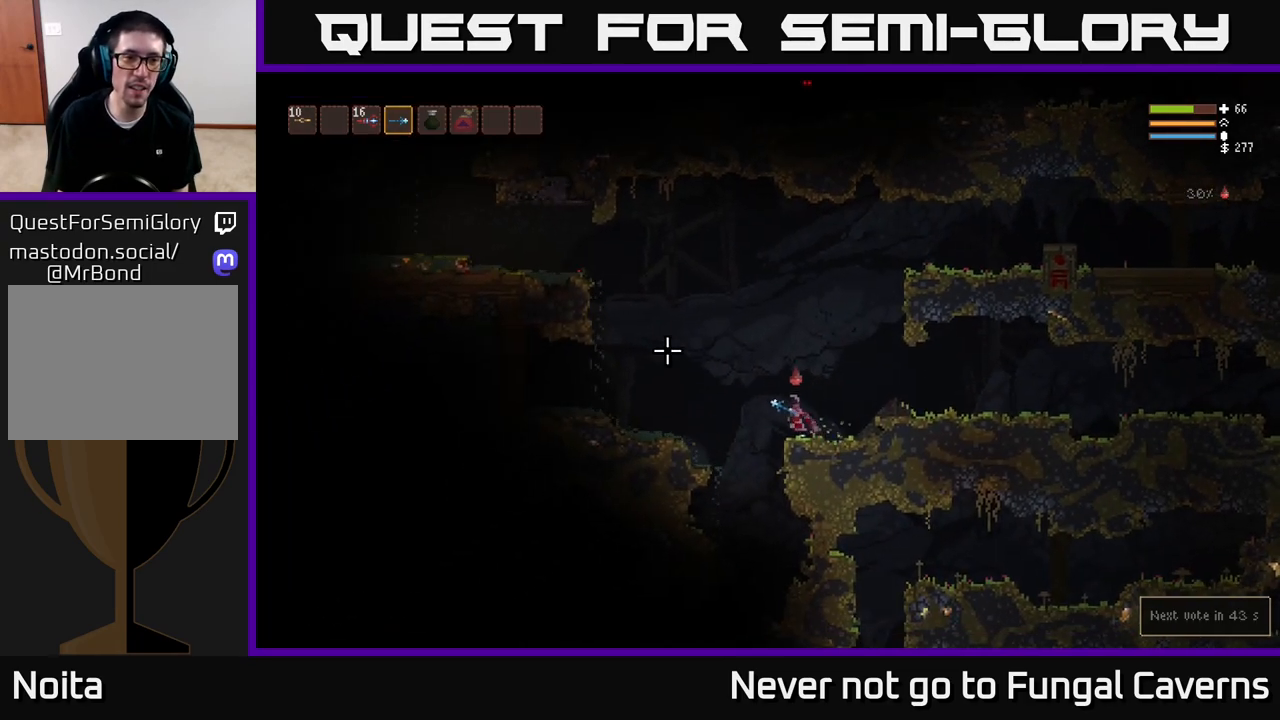
{"buttons": [], "left_stick": "left", "right_stick": "left", "events": [[133, "L2", "up"], [300, "L2", "down"], [417, "L2", "up"], [433, "right_stick", "left"]]}
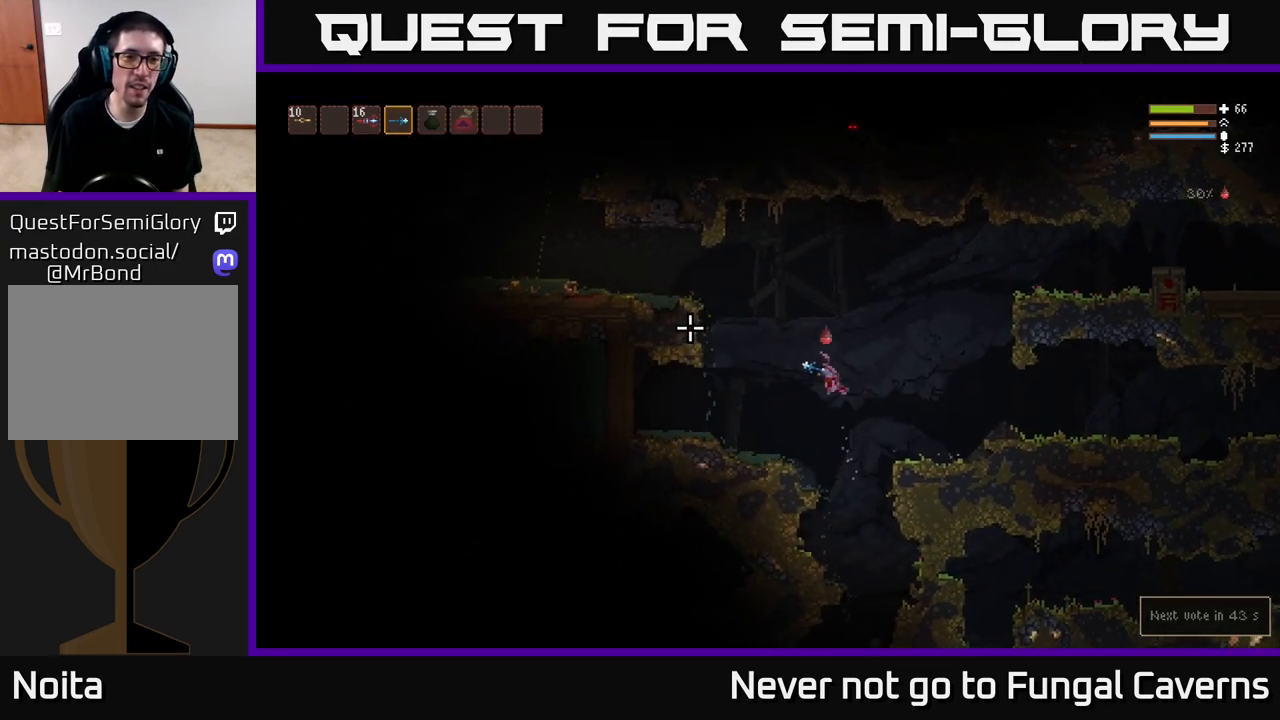
{"buttons": ["L2"], "left_stick": "left", "right_stick": "left", "events": [[33, "L2", "down"], [150, "L2", "up"], [267, "L2", "down"], [383, "L2", "up"], [483, "L2", "down"]]}
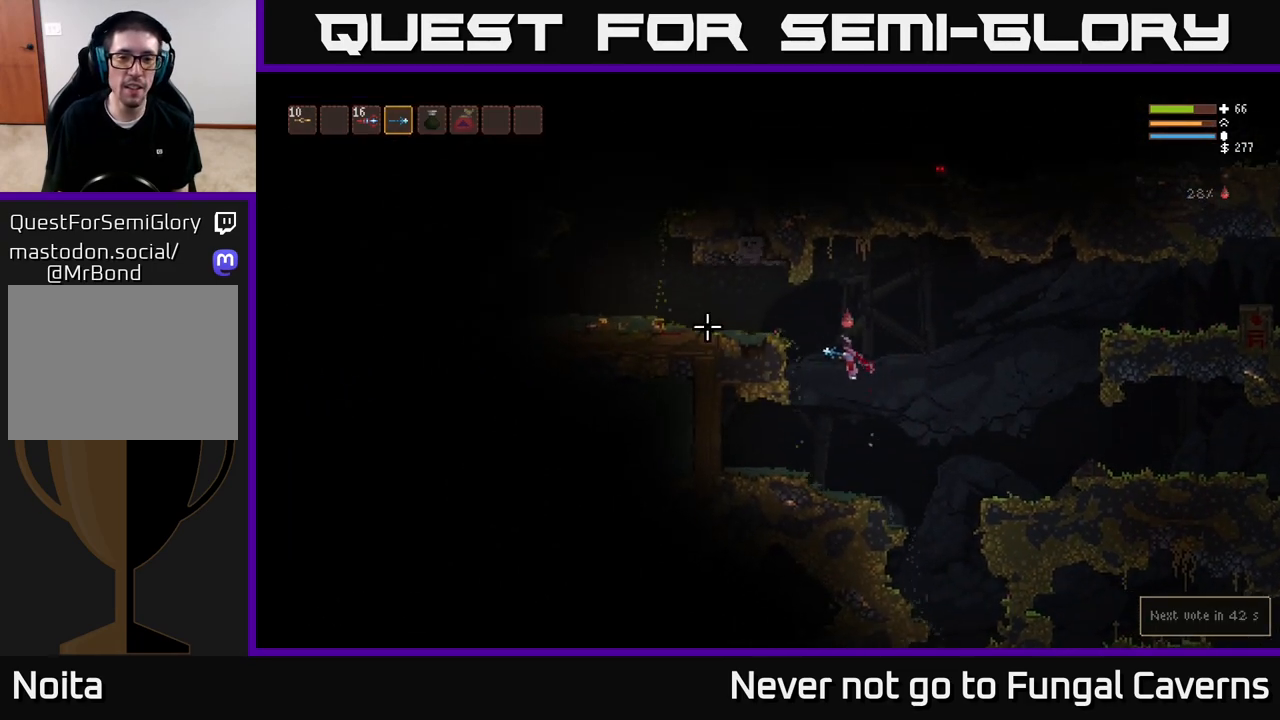
{"buttons": [], "left_stick": "left", "right_stick": "left", "events": [[100, "L2", "up"], [183, "L2", "down"], [300, "L2", "up"]]}
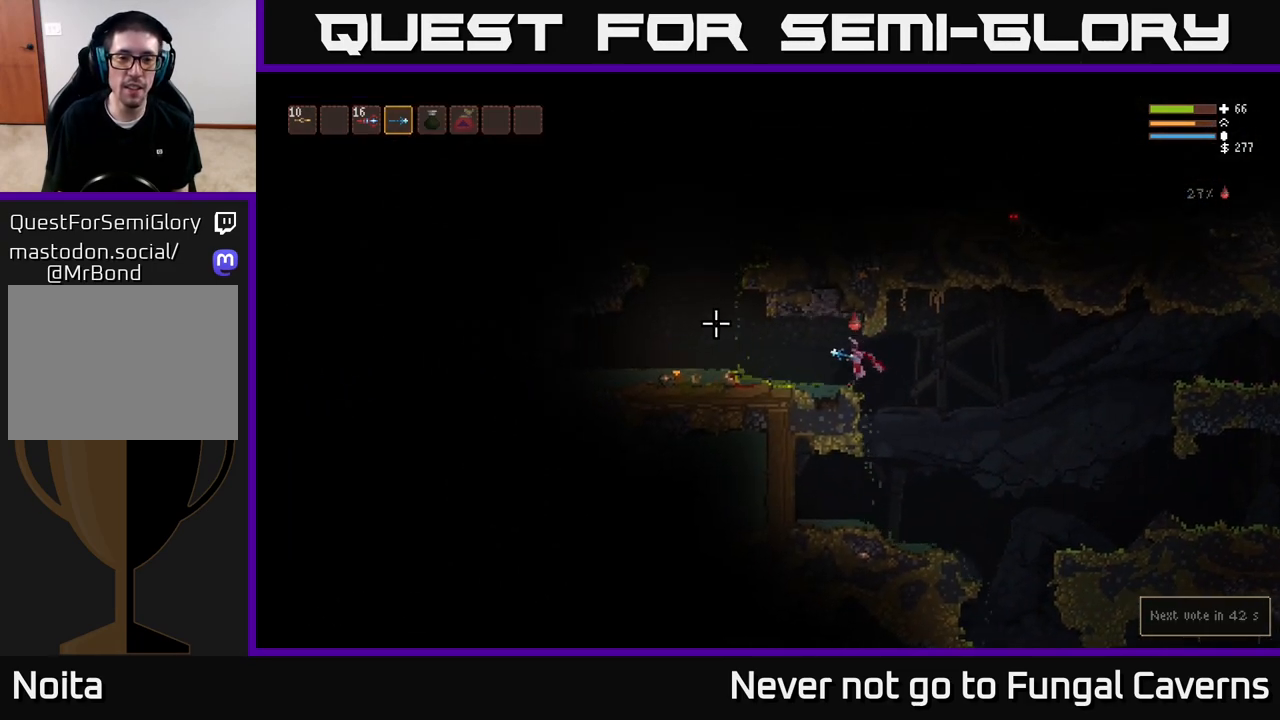
{"buttons": [], "left_stick": "left", "right_stick": "left", "events": [[267, "L2", "down"], [400, "L2", "up"]]}
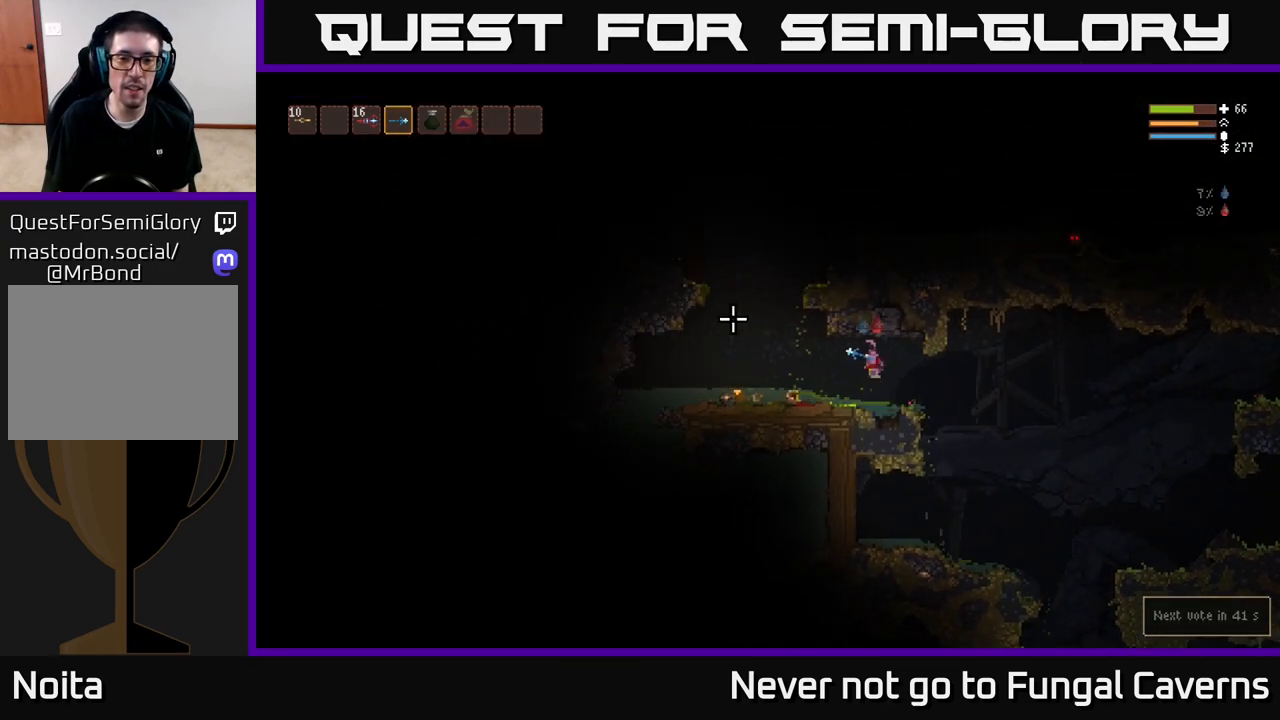
{"buttons": [], "left_stick": "left", "right_stick": "left", "events": [[233, "L2", "down"], [350, "L2", "up"]]}
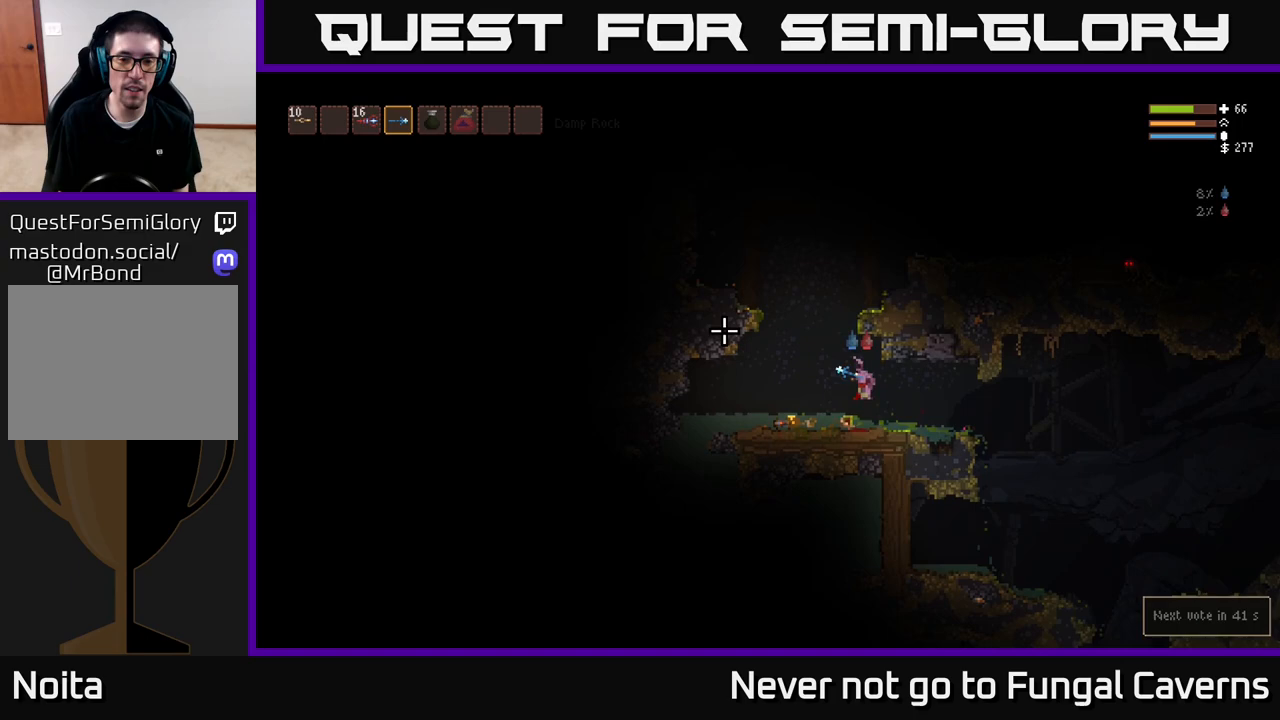
{"buttons": [], "left_stick": "left", "right_stick": "up-left", "events": [[400, "right_stick", "up-left"]]}
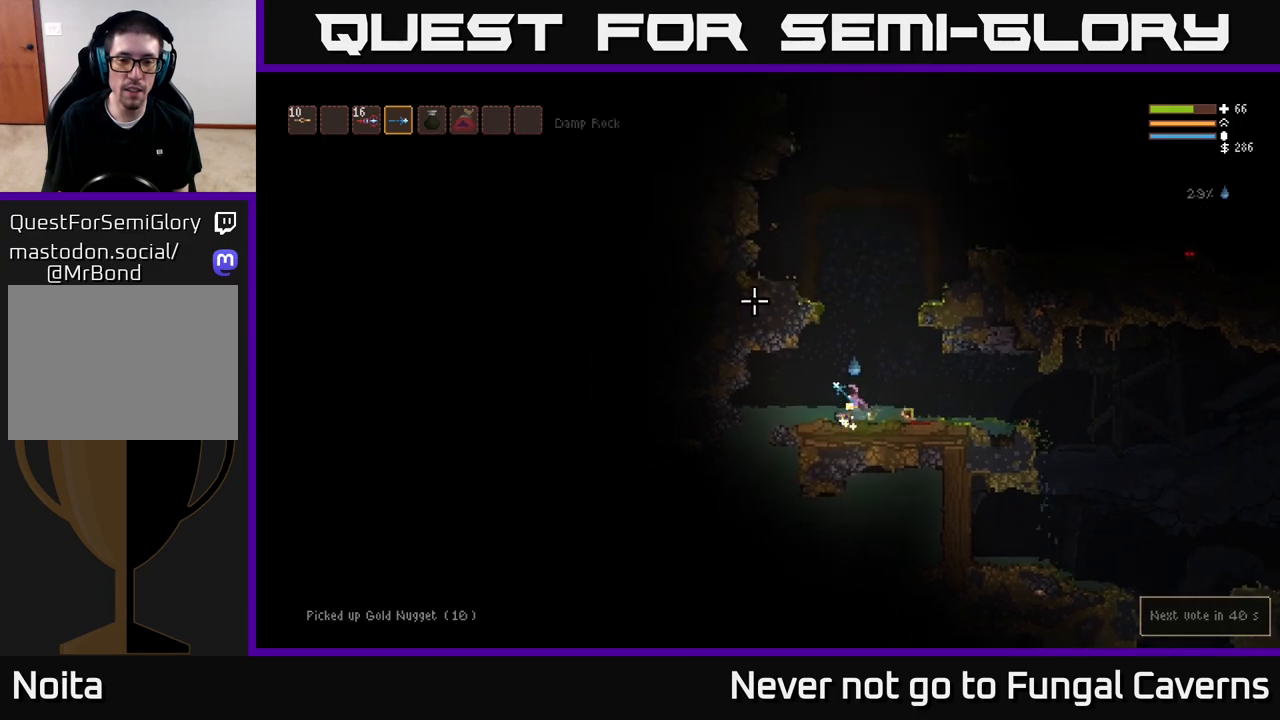
{"buttons": [], "left_stick": "right", "right_stick": "up-right", "events": [[117, "right_stick", "up-right"], [300, "left_stick", "right"]]}
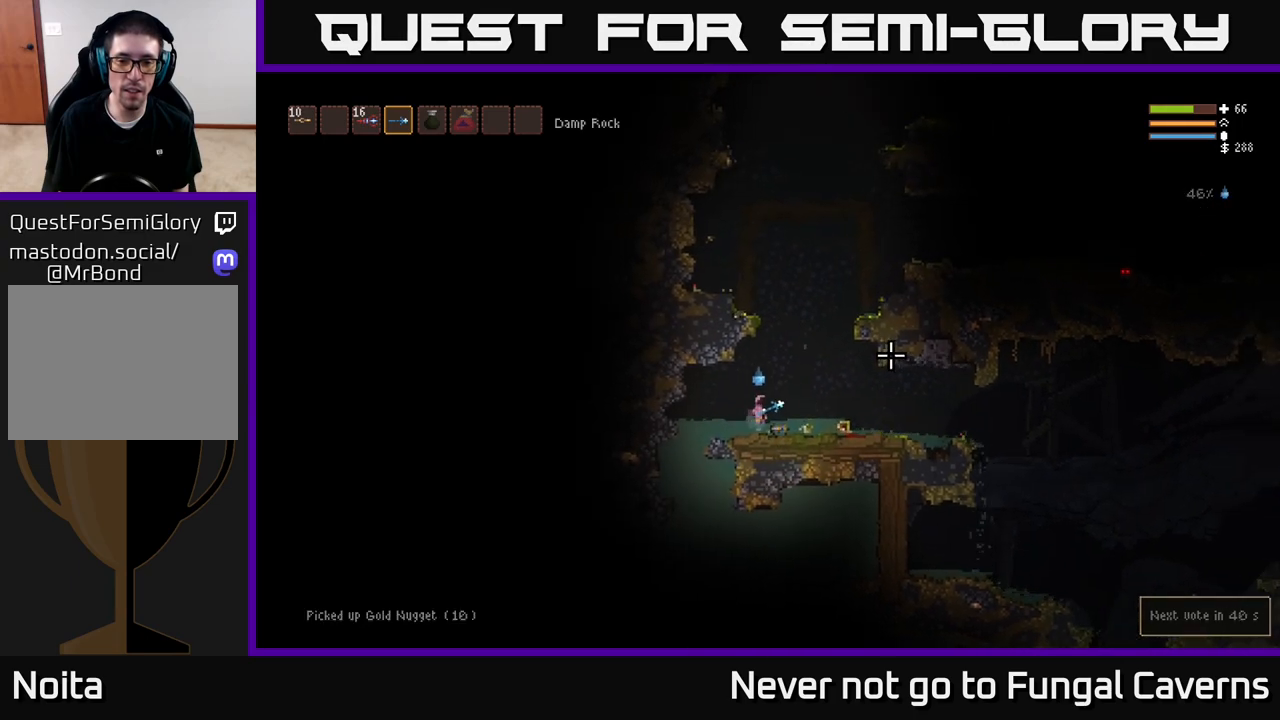
{"buttons": ["L2"], "left_stick": "right", "right_stick": "up-right", "events": [[200, "L2", "down"], [200, "left_stick", "center"], [467, "left_stick", "right"]]}
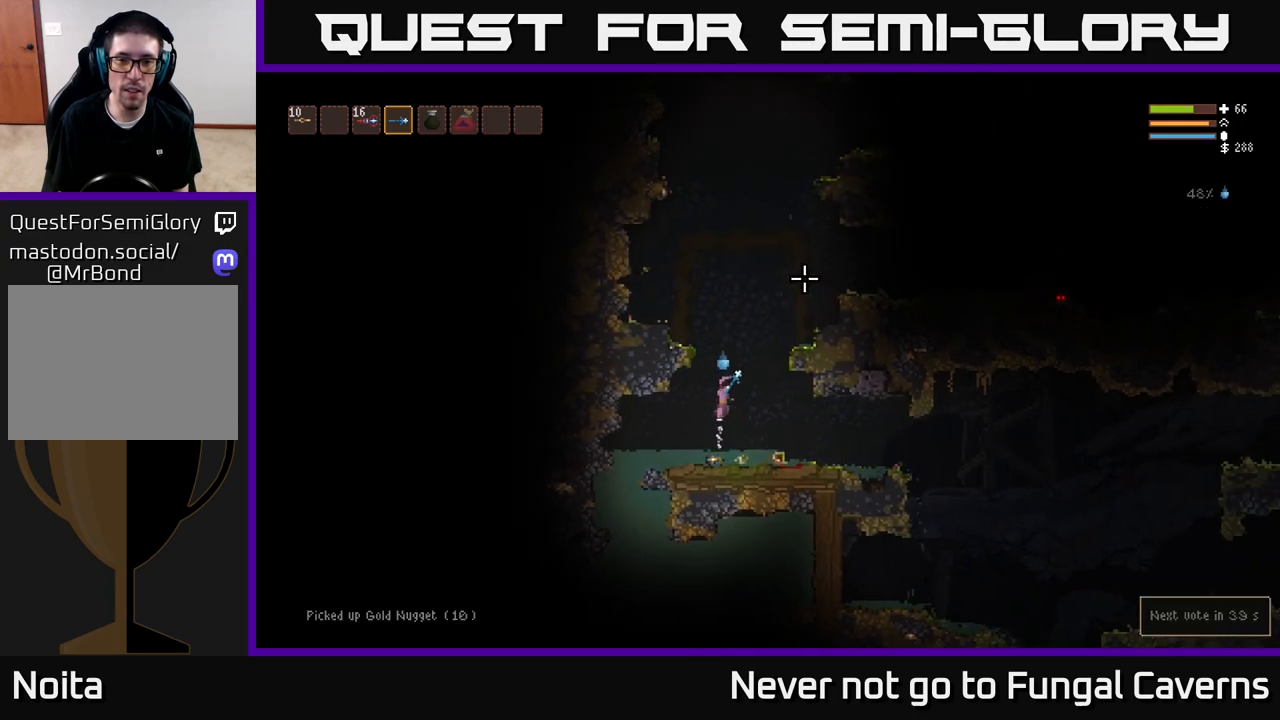
{"buttons": ["L2"], "left_stick": "right", "right_stick": "right", "events": [[300, "right_stick", "right"]]}
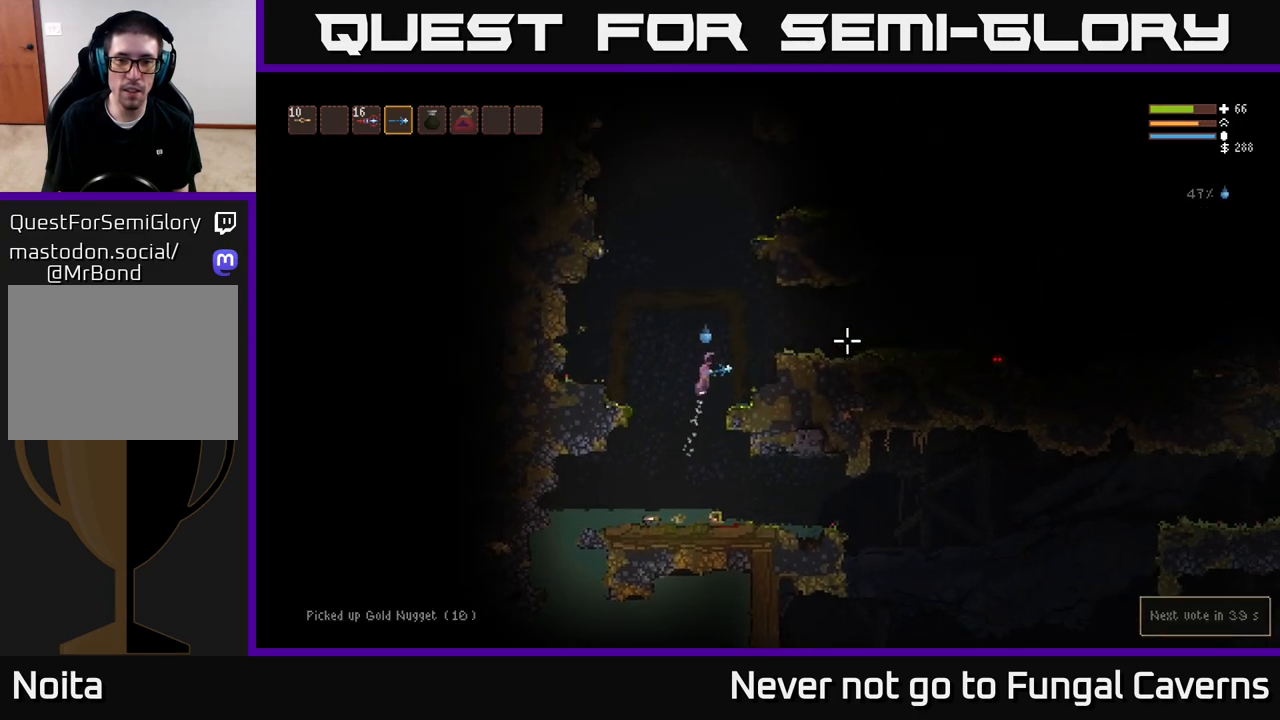
{"buttons": [], "left_stick": "right", "right_stick": "right", "events": [[233, "L2", "up"], [250, "R2", "down"], [417, "R2", "up"]]}
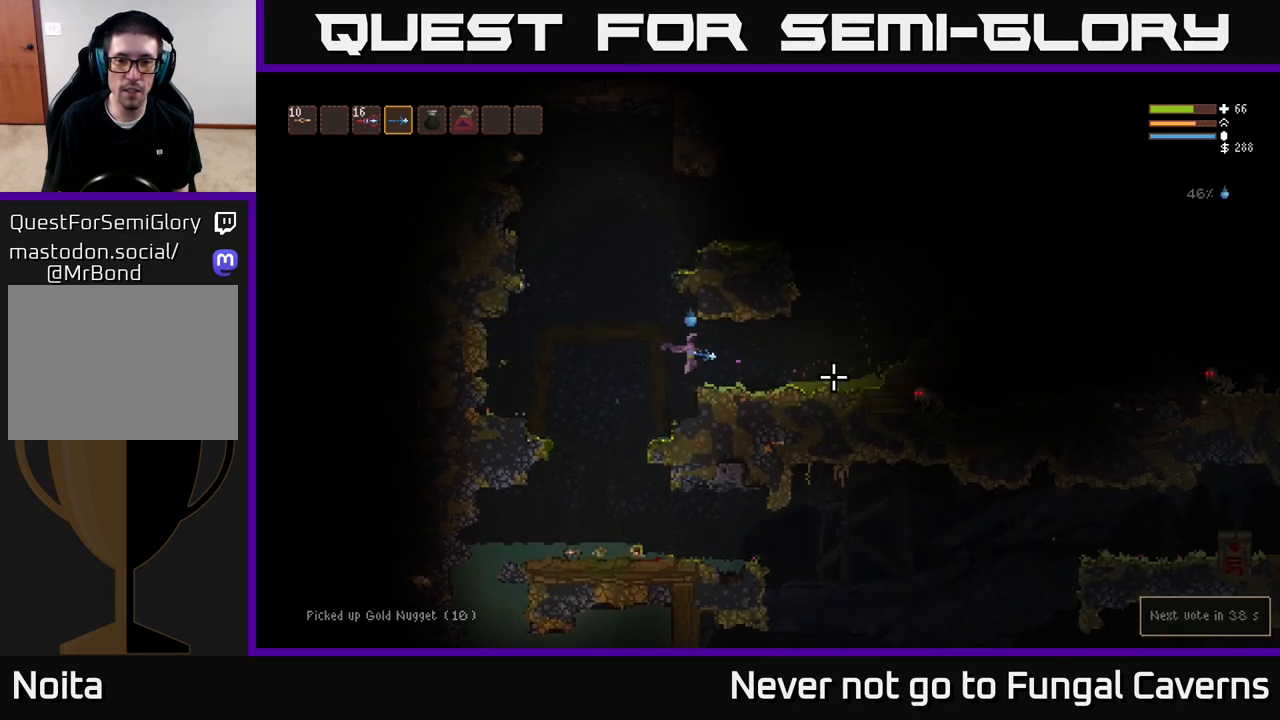
{"buttons": [], "left_stick": "right", "right_stick": "right", "events": [[300, "L2", "down"], [433, "L2", "up"]]}
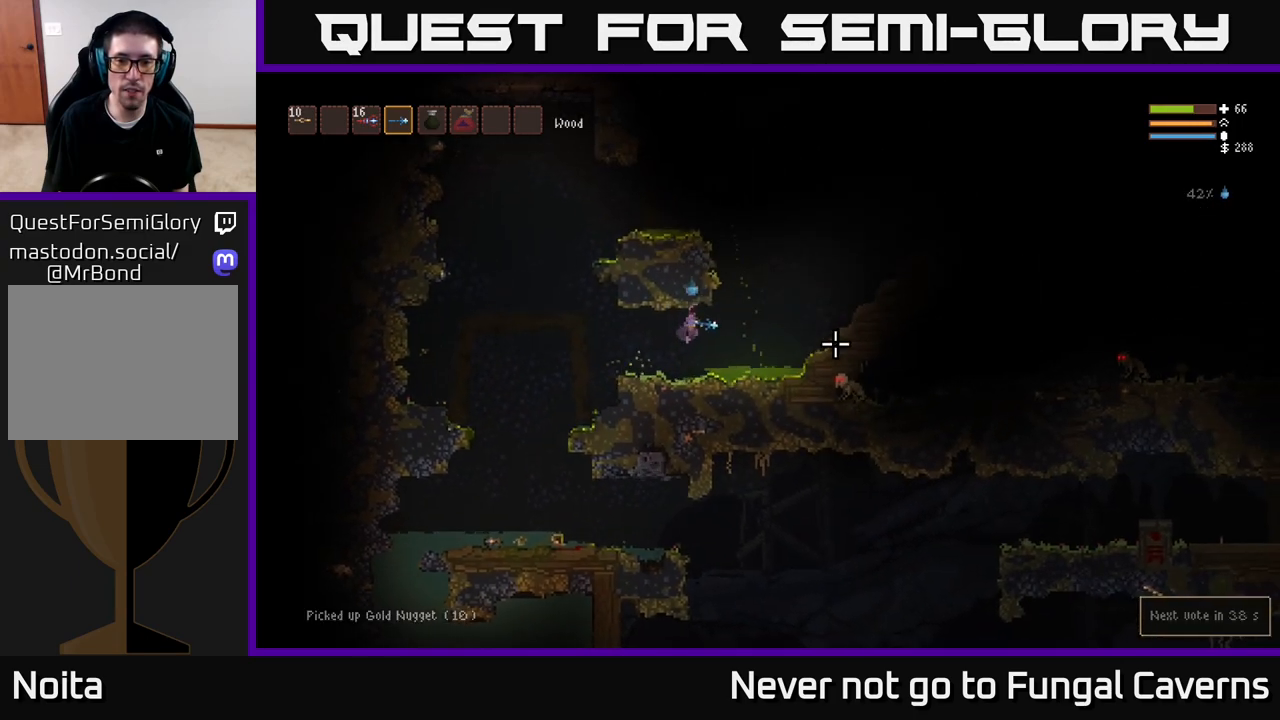
{"buttons": [], "left_stick": "right", "right_stick": "up-right", "events": [[150, "L2", "down"], [417, "L2", "up"], [483, "right_stick", "up-right"]]}
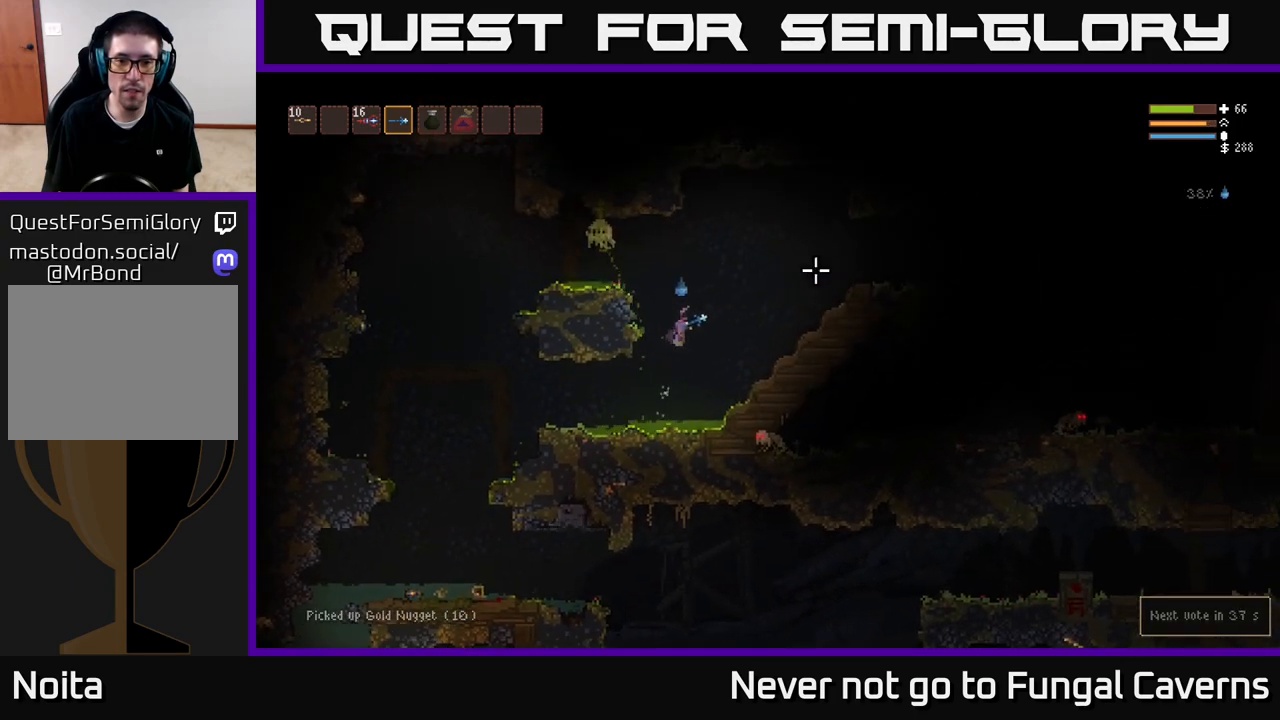
{"buttons": [], "left_stick": "right", "right_stick": "left", "events": [[117, "right_stick", "up-left"], [133, "L2", "down"], [200, "R2", "down"], [350, "right_stick", "left"], [367, "L2", "up"], [367, "R2", "up"]]}
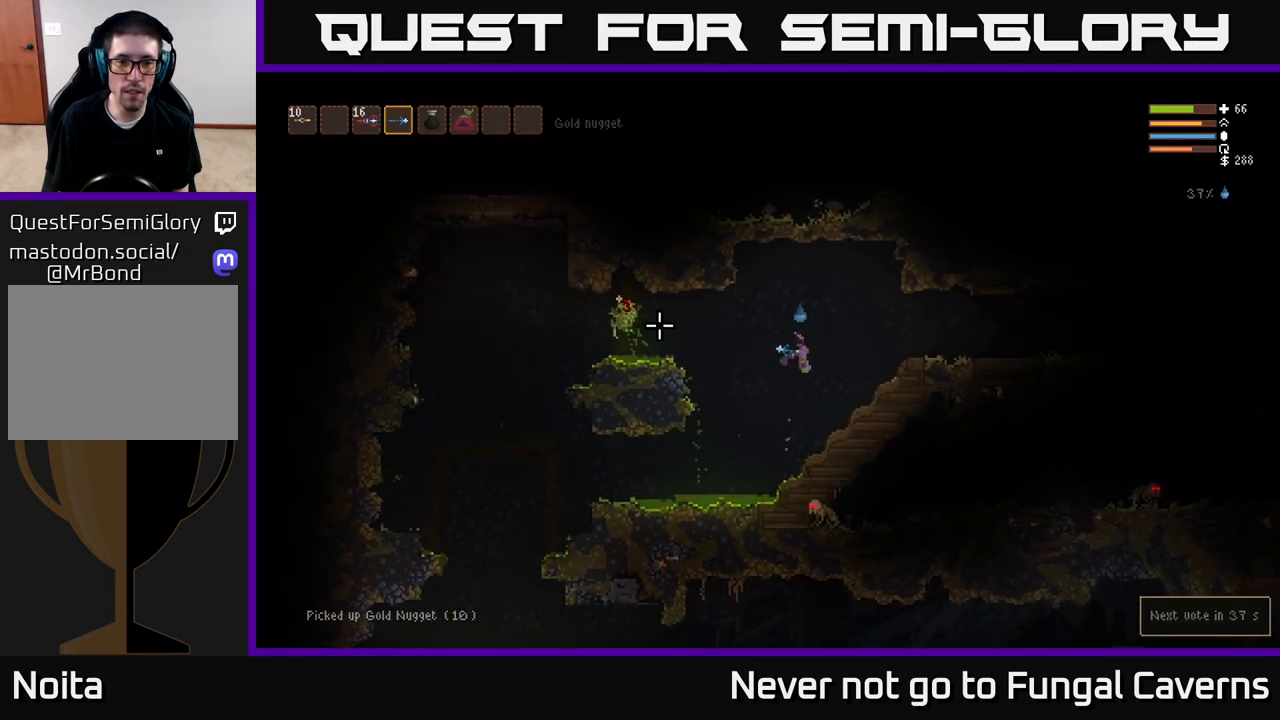
{"buttons": [], "left_stick": "left", "right_stick": "left", "events": [[117, "R2", "down"], [133, "L2", "down"], [283, "R2", "up"], [300, "L2", "up"], [483, "left_stick", "left"]]}
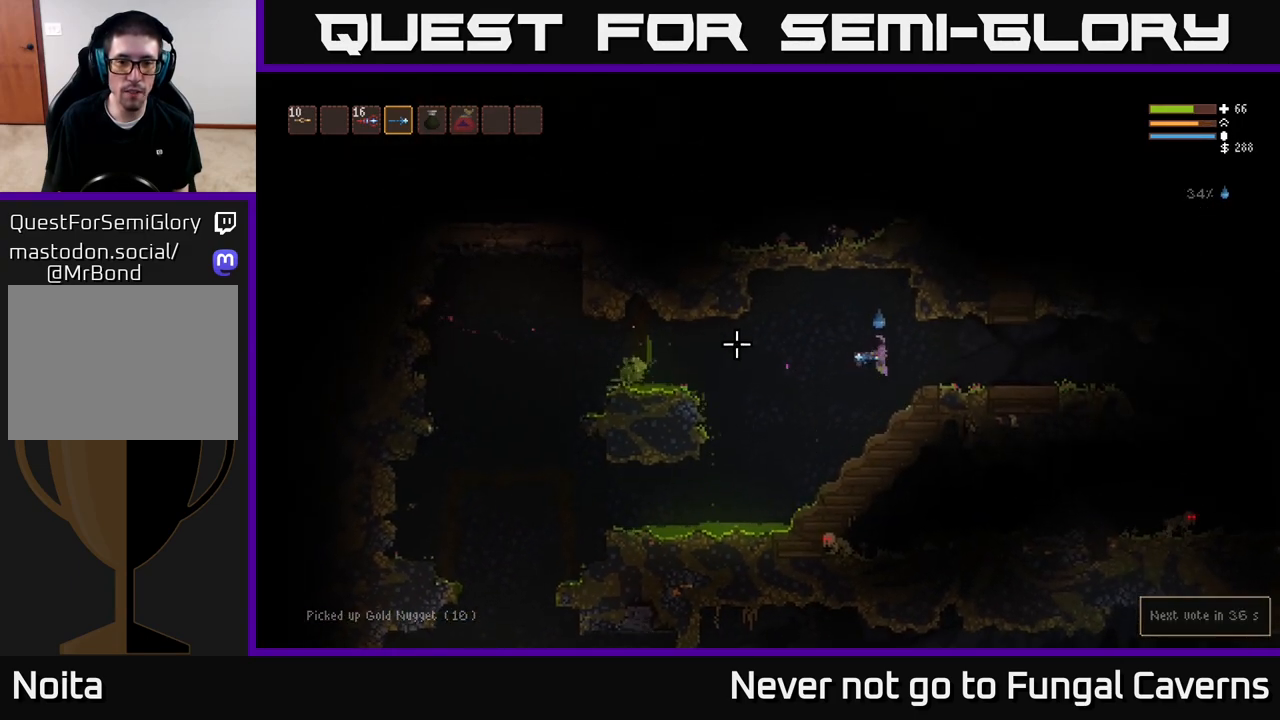
{"buttons": [], "left_stick": "left", "right_stick": "left", "events": [[67, "left_stick", "center"], [333, "left_stick", "left"]]}
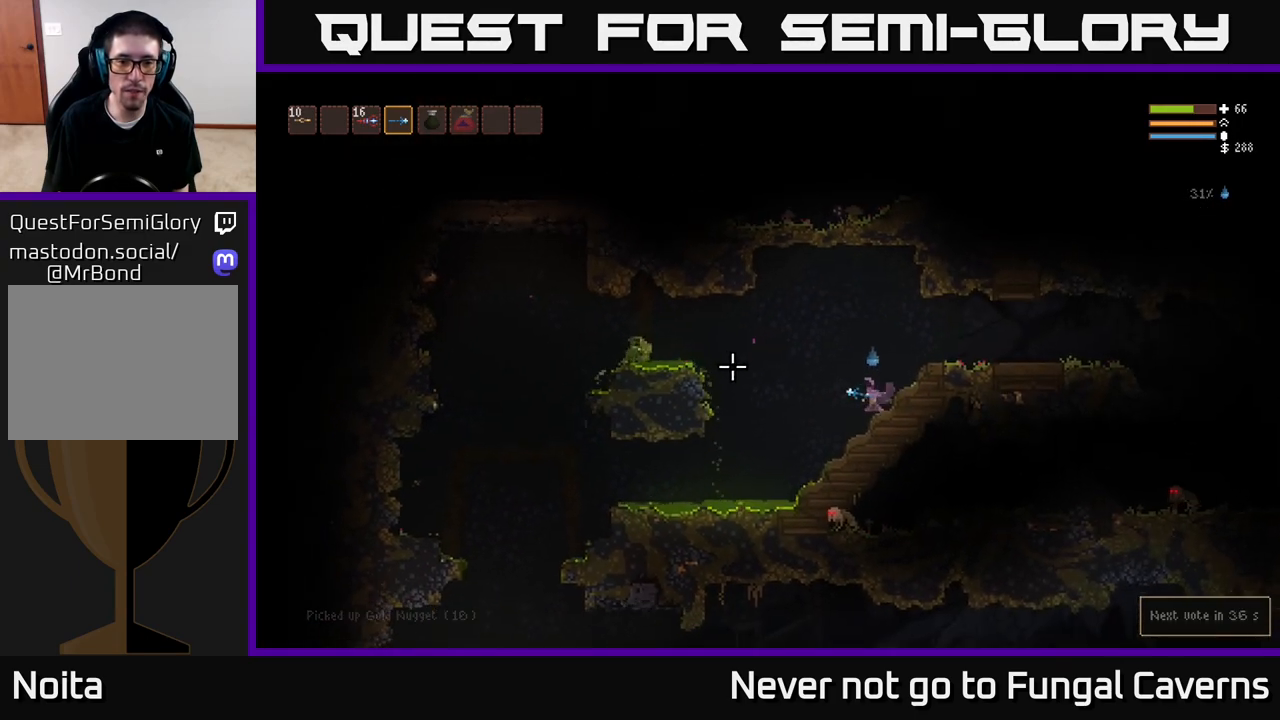
{"buttons": ["L2"], "left_stick": "left", "right_stick": "up-left", "events": [[17, "L2", "down"], [167, "L2", "up"], [367, "right_stick", "up-left"], [450, "L2", "down"]]}
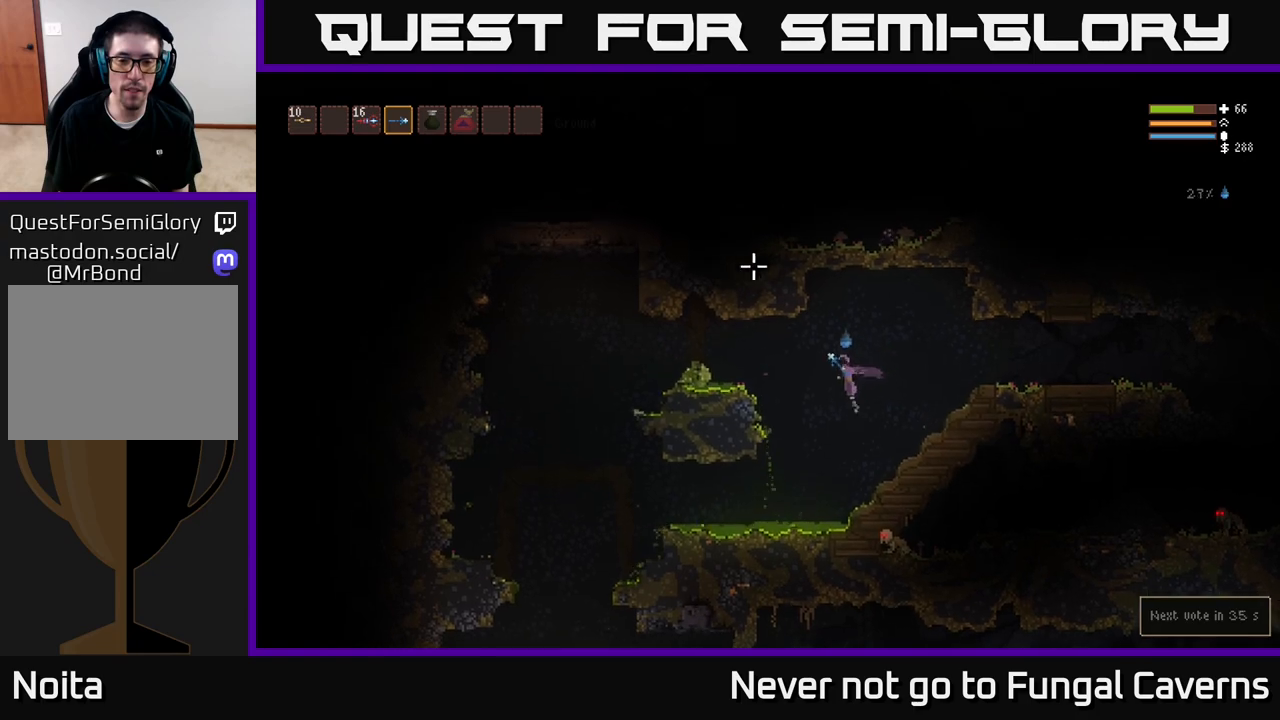
{"buttons": [], "left_stick": "left", "right_stick": "right", "events": [[67, "L2", "up"], [83, "right_stick", "right"], [333, "L2", "down"], [450, "L2", "up"]]}
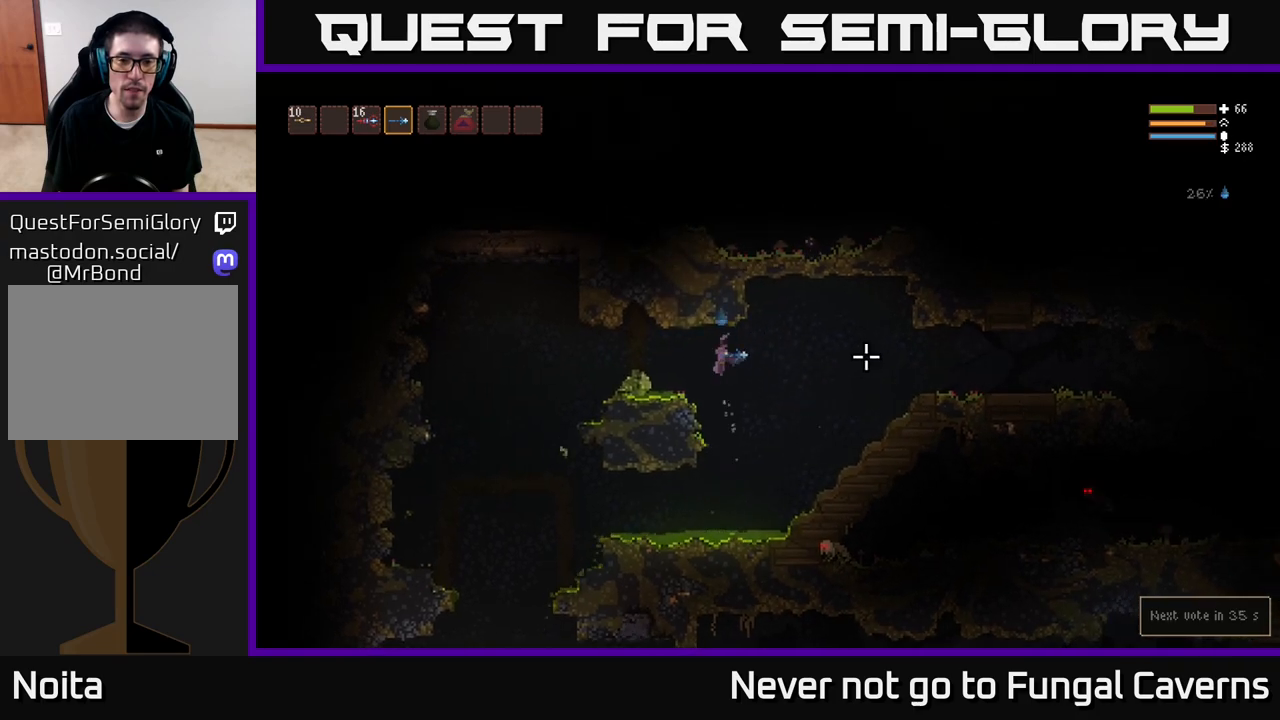
{"buttons": [], "left_stick": "left", "right_stick": "right", "events": [[300, "L2", "down"], [417, "L2", "up"]]}
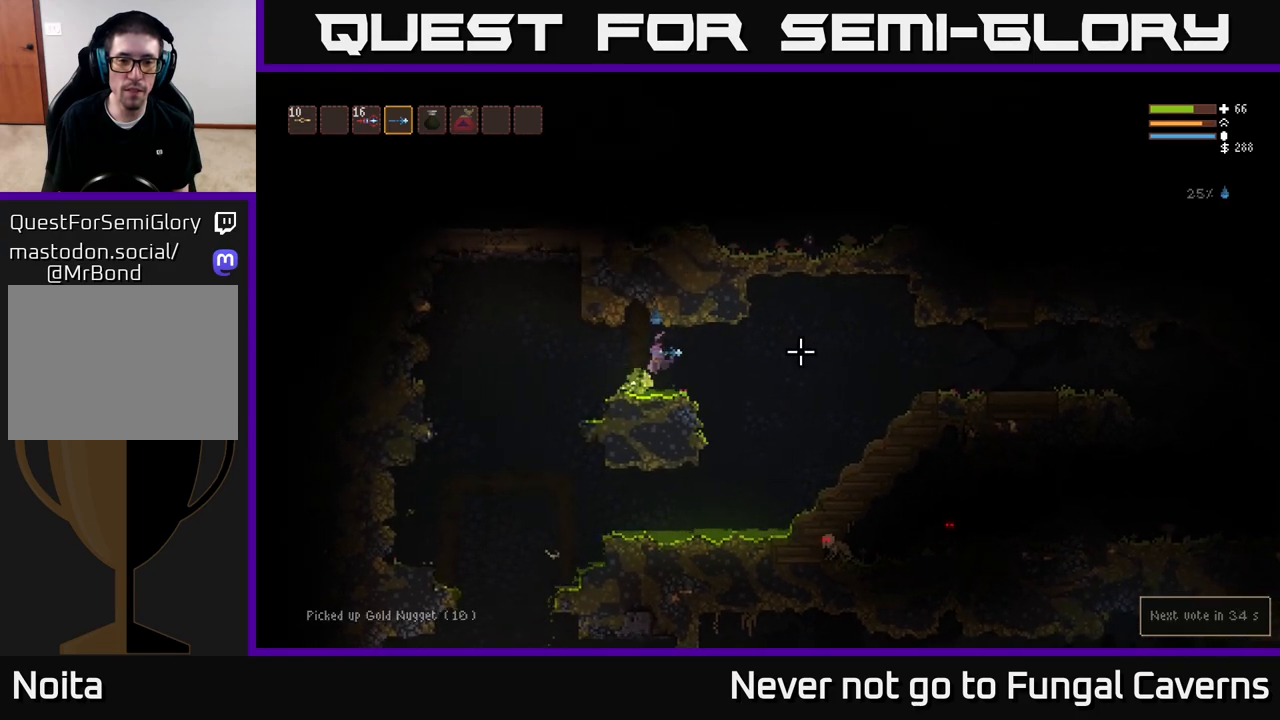
{"buttons": [], "left_stick": "right", "right_stick": "right", "events": [[67, "left_stick", "right"], [133, "L2", "down"], [250, "L2", "up"]]}